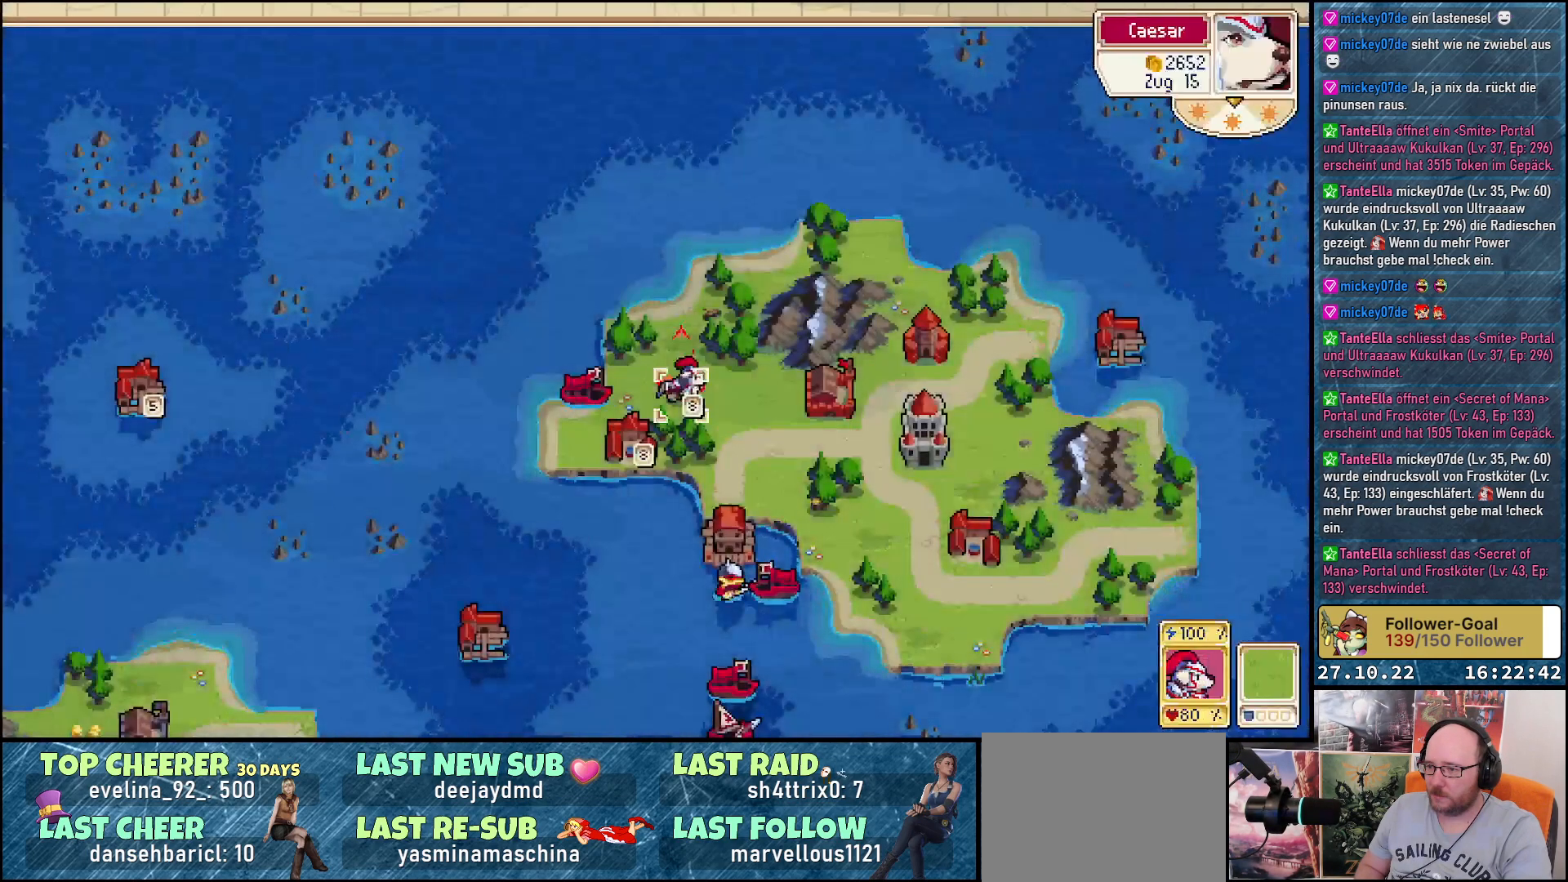
Gameplay with a controller (Xbox layout); each line is a JSON object with the inputs held at the frame after it. "events" lists button and stick changes between this image and that frame as [ms after this image, input, new state], when the widget could be followed in between. Not read: left_stick.
{"buttons": ["DPAD_DOWN"], "right_stick": "center", "events": [[383, "DPAD_DOWN", "down"]]}
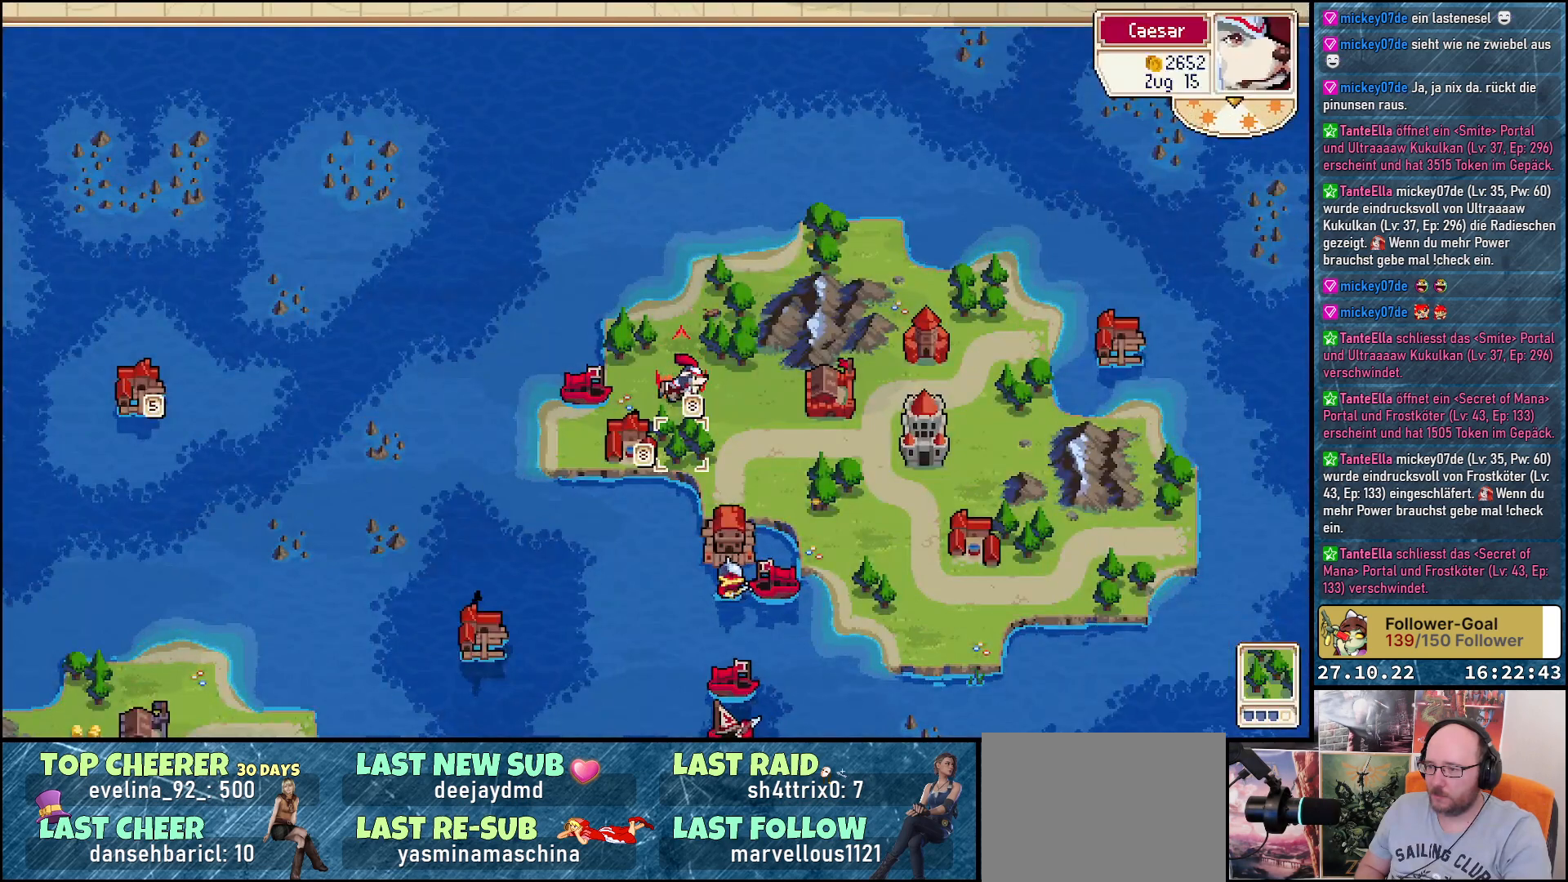
{"buttons": ["DPAD_DOWN"], "right_stick": "center", "events": []}
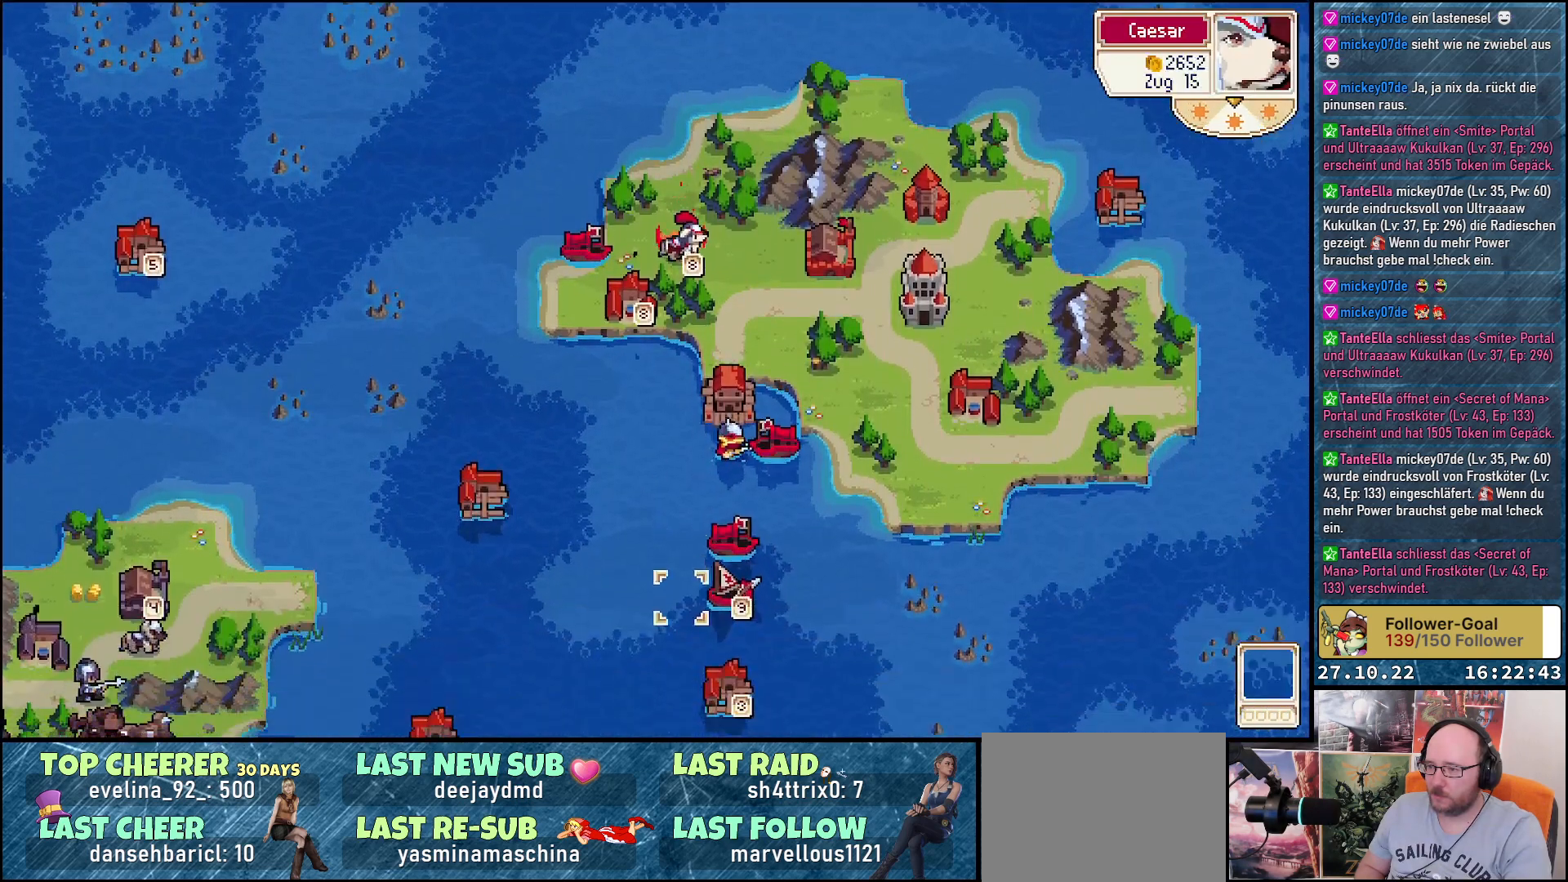
{"buttons": ["DPAD_DOWN"], "right_stick": "center", "events": []}
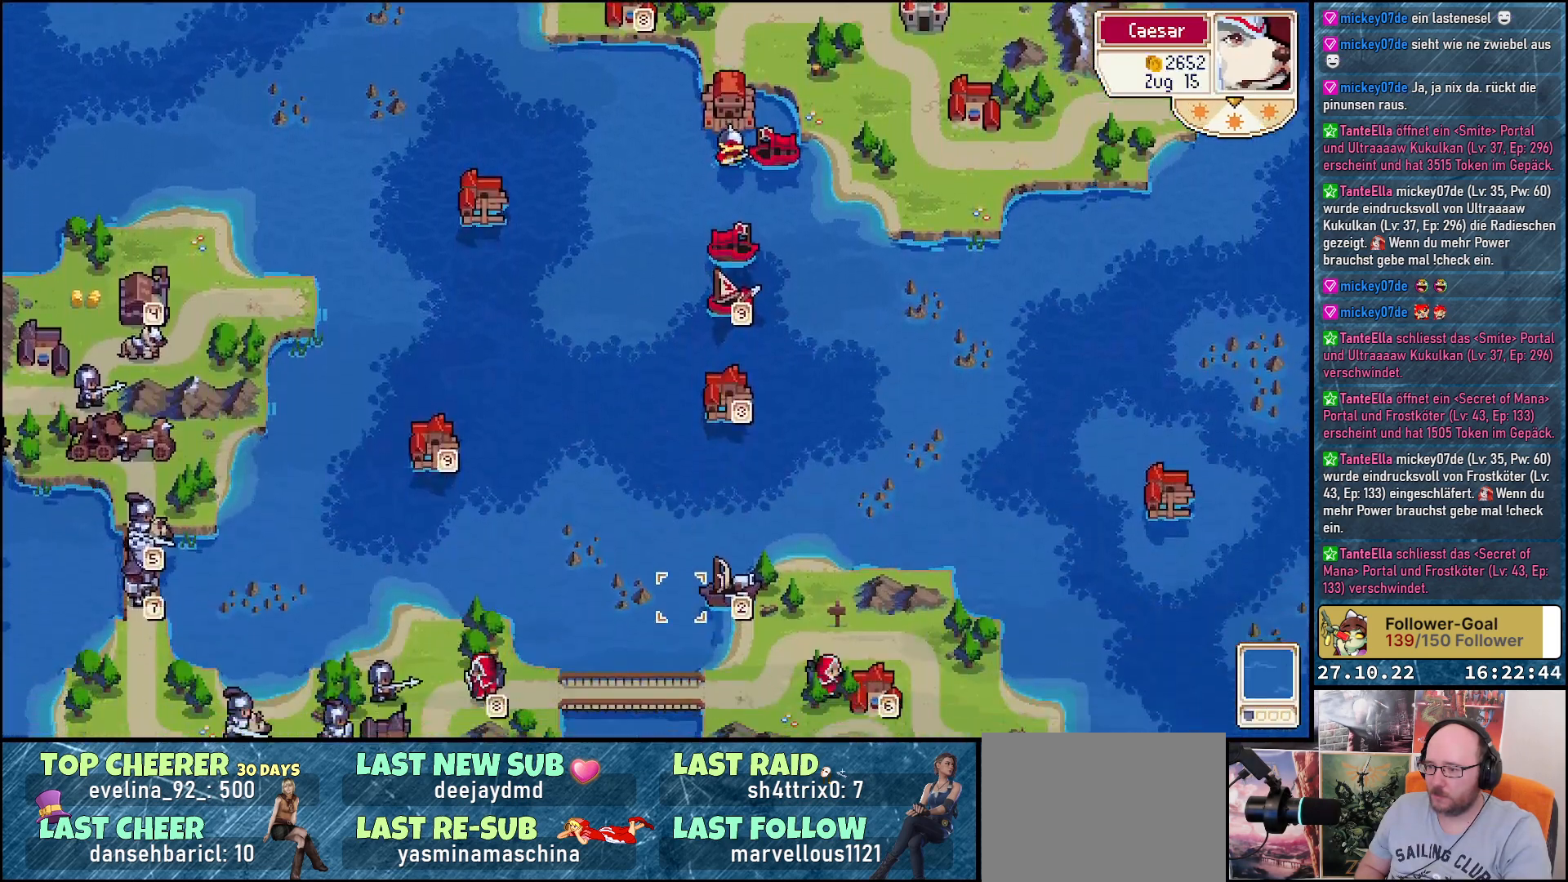
{"buttons": ["DPAD_DOWN"], "right_stick": "center", "events": []}
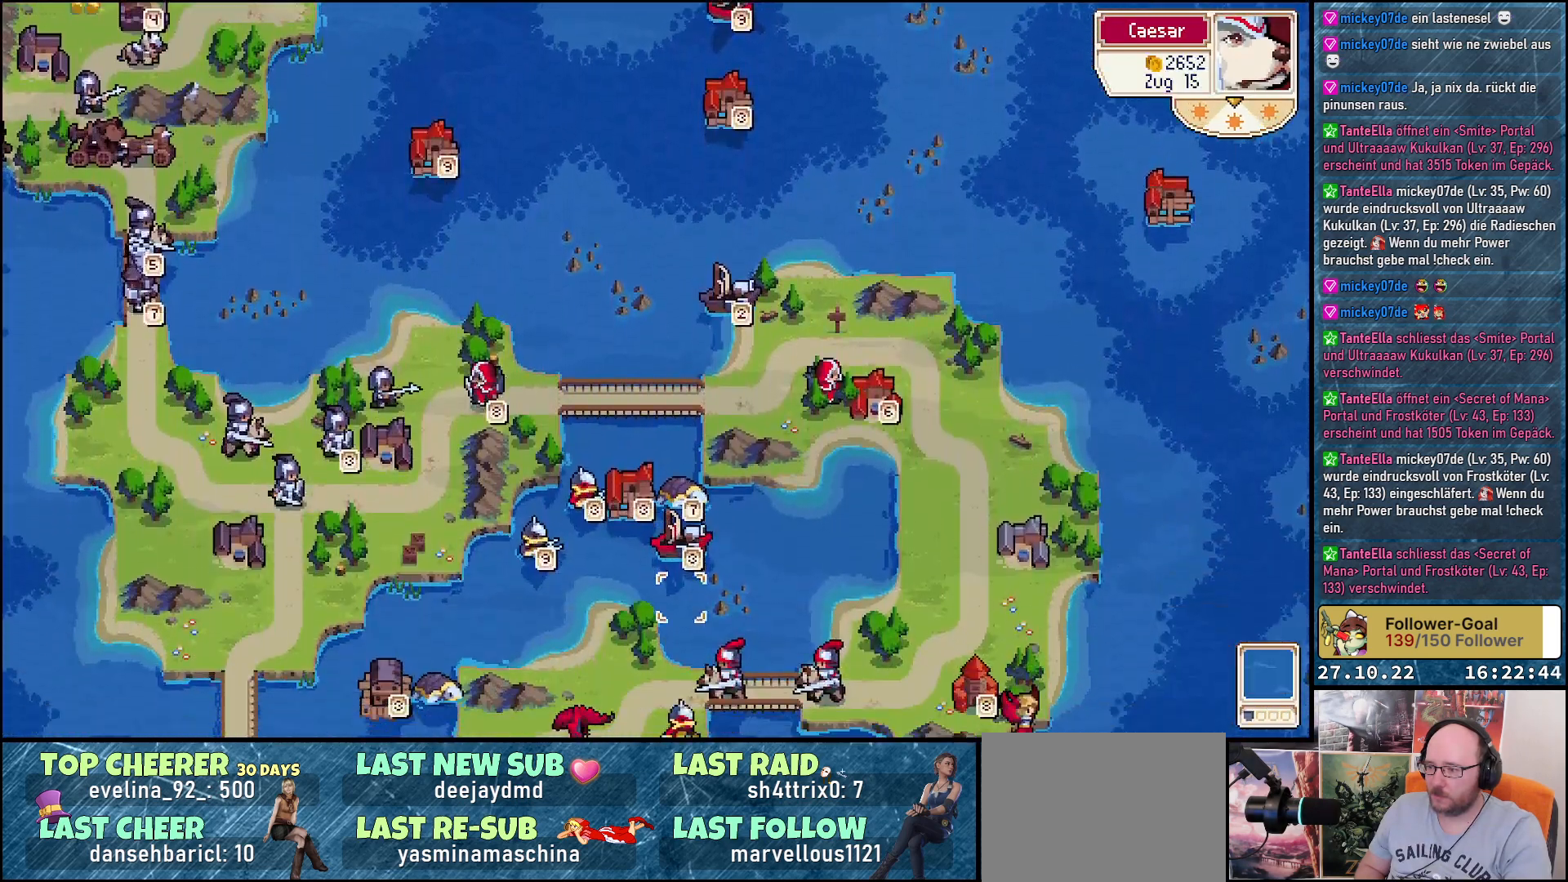
{"buttons": ["DPAD_DOWN"], "right_stick": "center", "events": []}
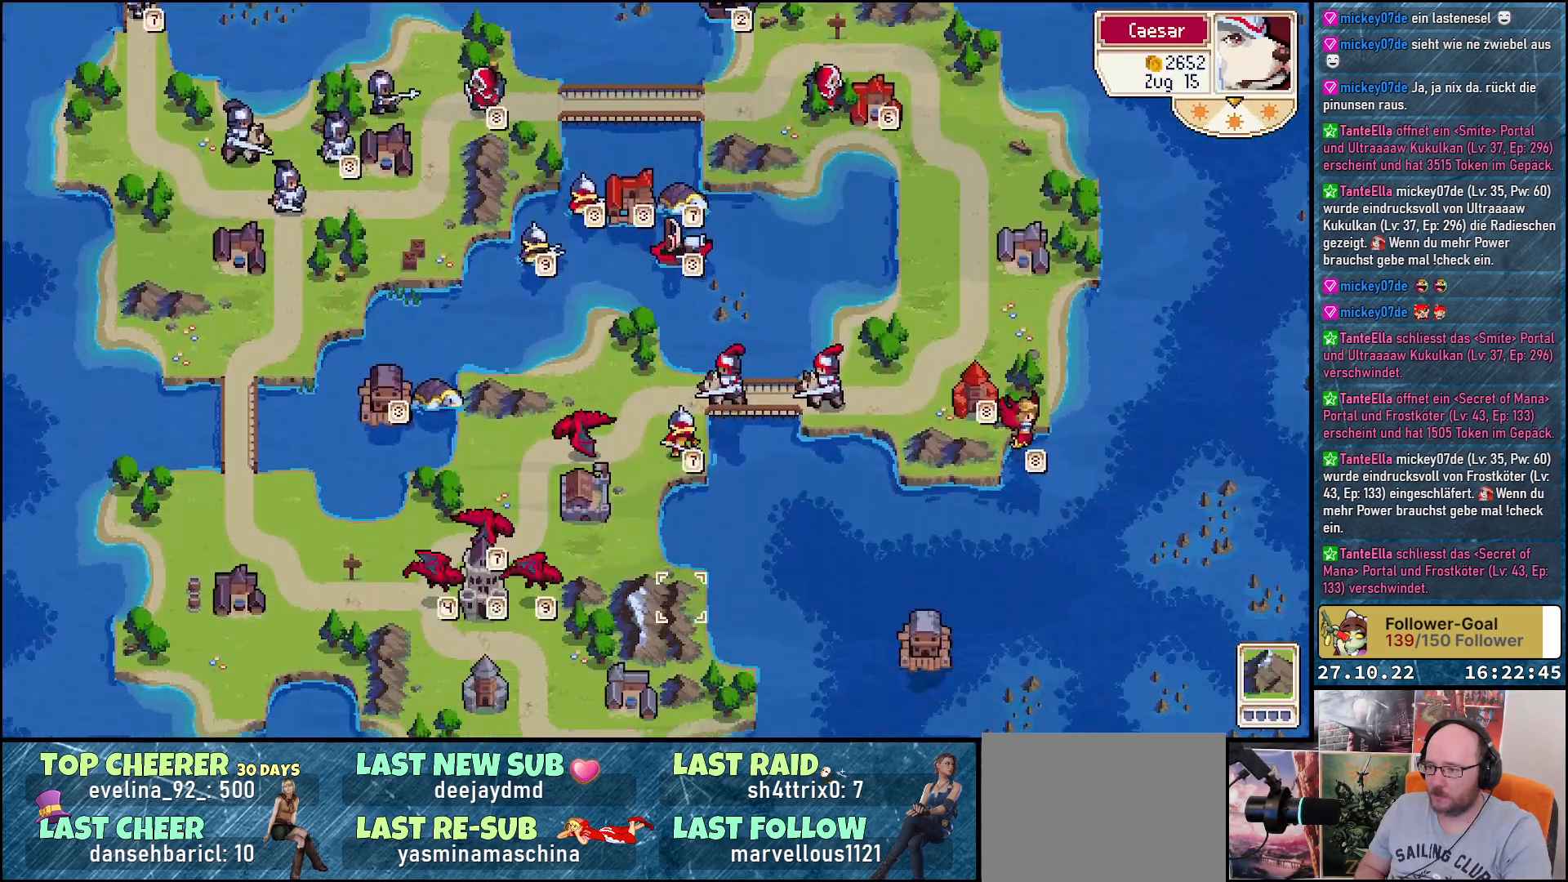
{"buttons": [], "right_stick": "center", "events": [[50, "DPAD_DOWN", "up"]]}
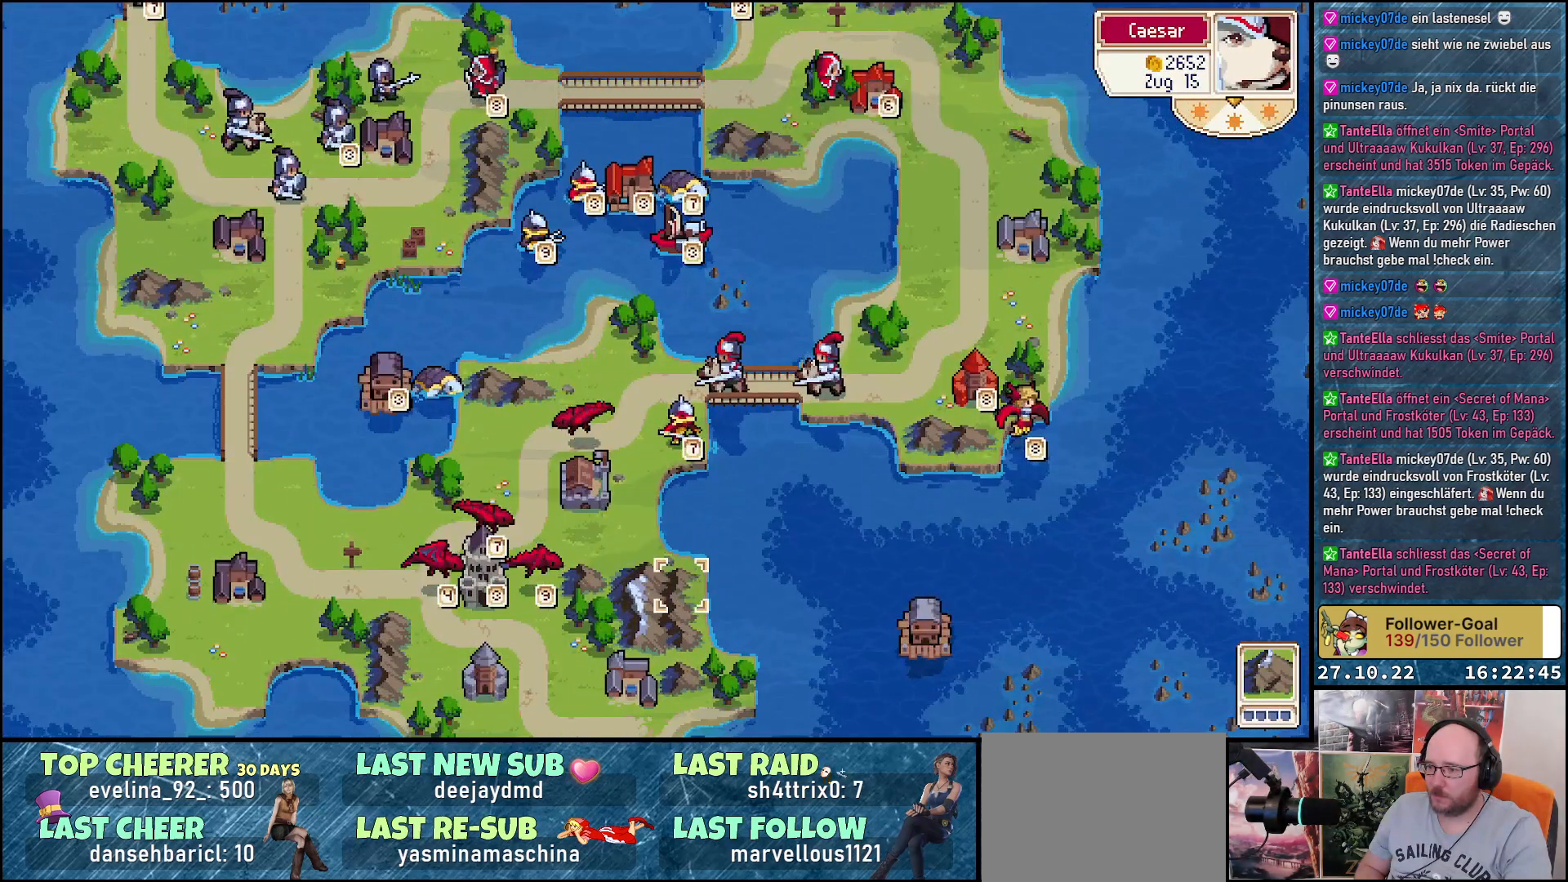
{"buttons": ["DPAD_LEFT"], "right_stick": "center", "events": [[283, "DPAD_LEFT", "down"]]}
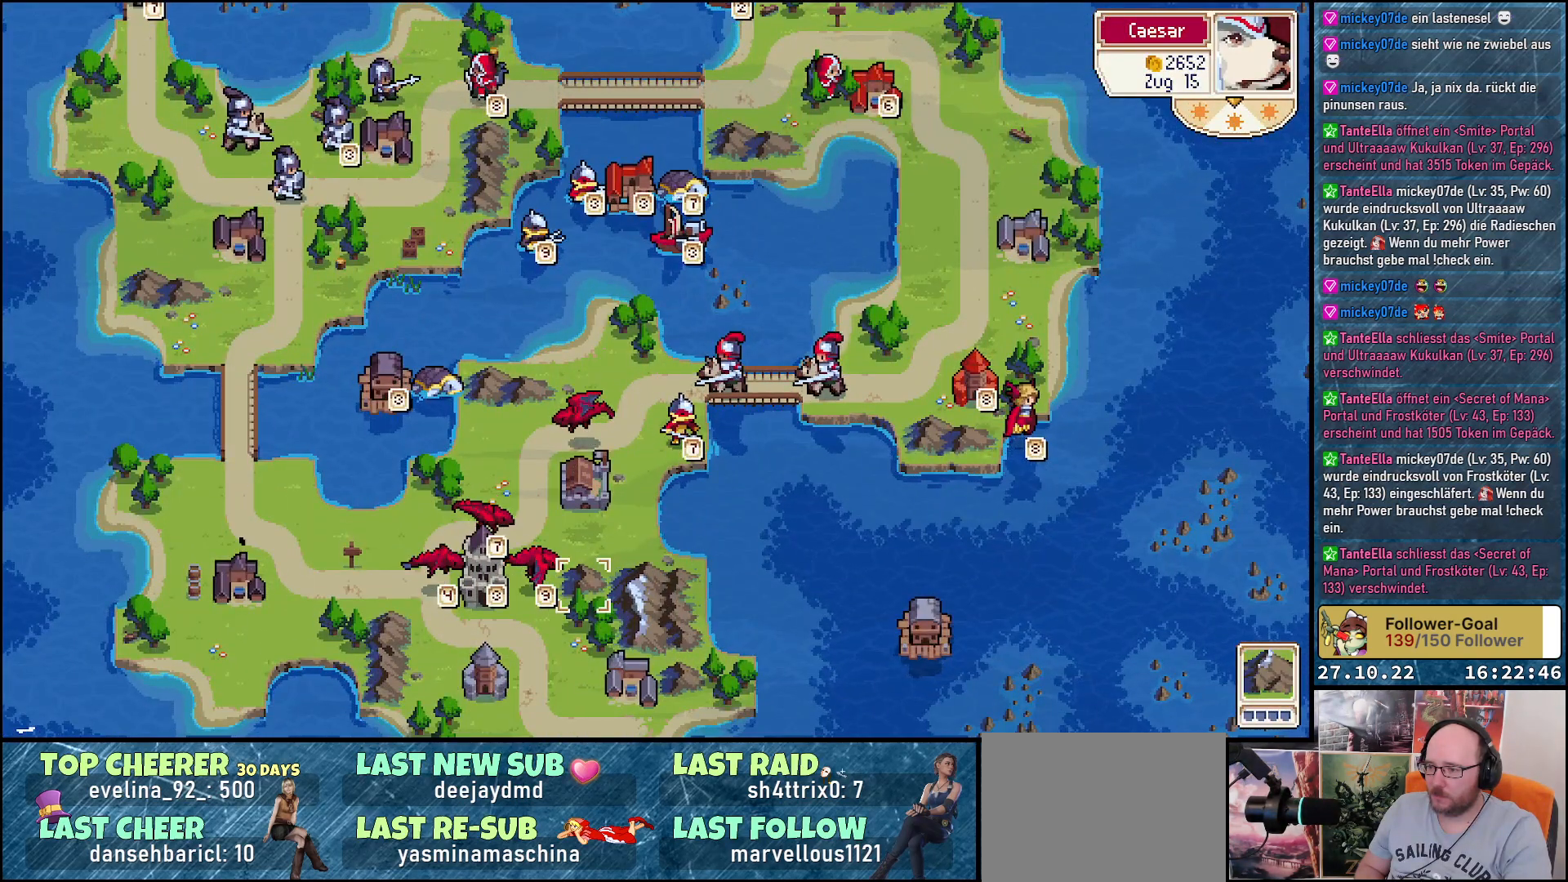
{"buttons": ["DPAD_UP"], "right_stick": "center", "events": [[83, "DPAD_LEFT", "up"], [400, "DPAD_UP", "down"]]}
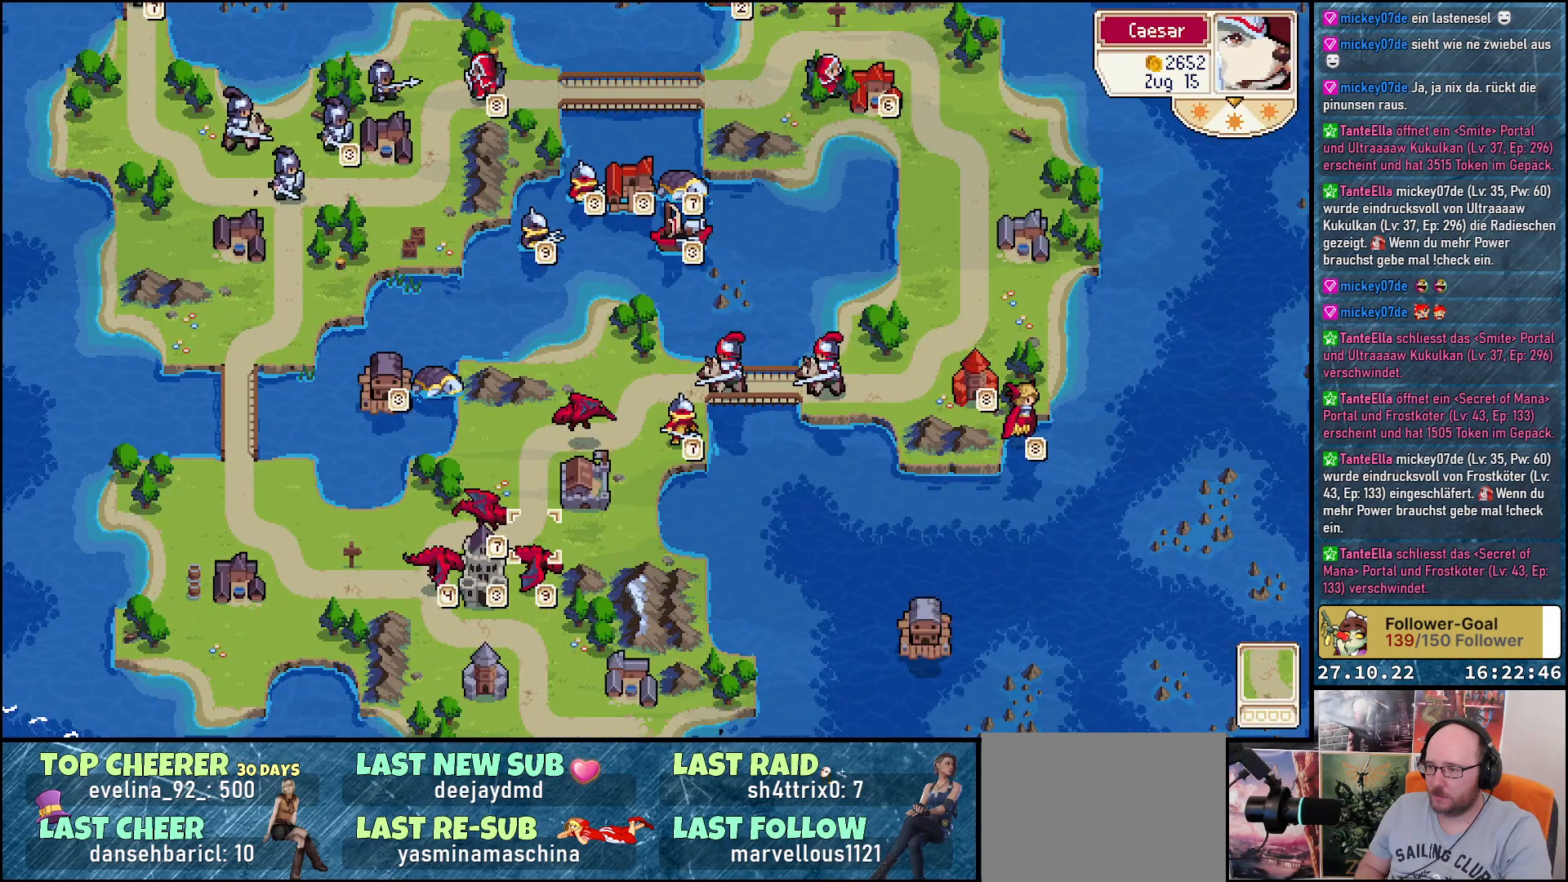
{"buttons": [], "right_stick": "center", "events": [[183, "DPAD_UP", "up"], [233, "DPAD_RIGHT", "down"], [500, "DPAD_RIGHT", "up"]]}
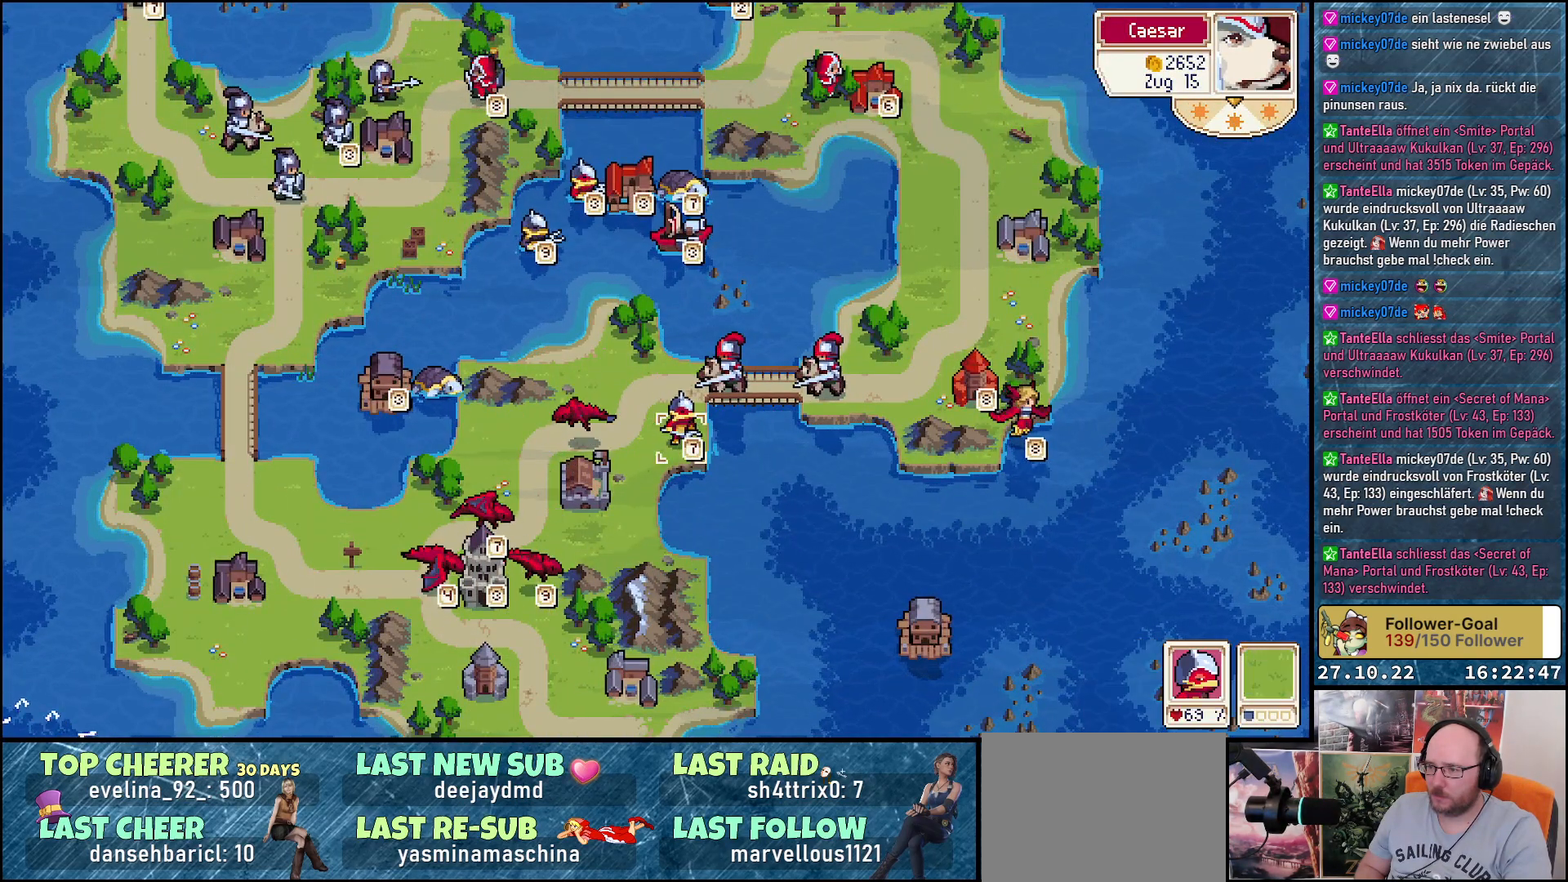
{"buttons": ["DPAD_LEFT"], "right_stick": "center", "events": [[300, "A", "down"], [433, "A", "up"], [483, "DPAD_LEFT", "down"]]}
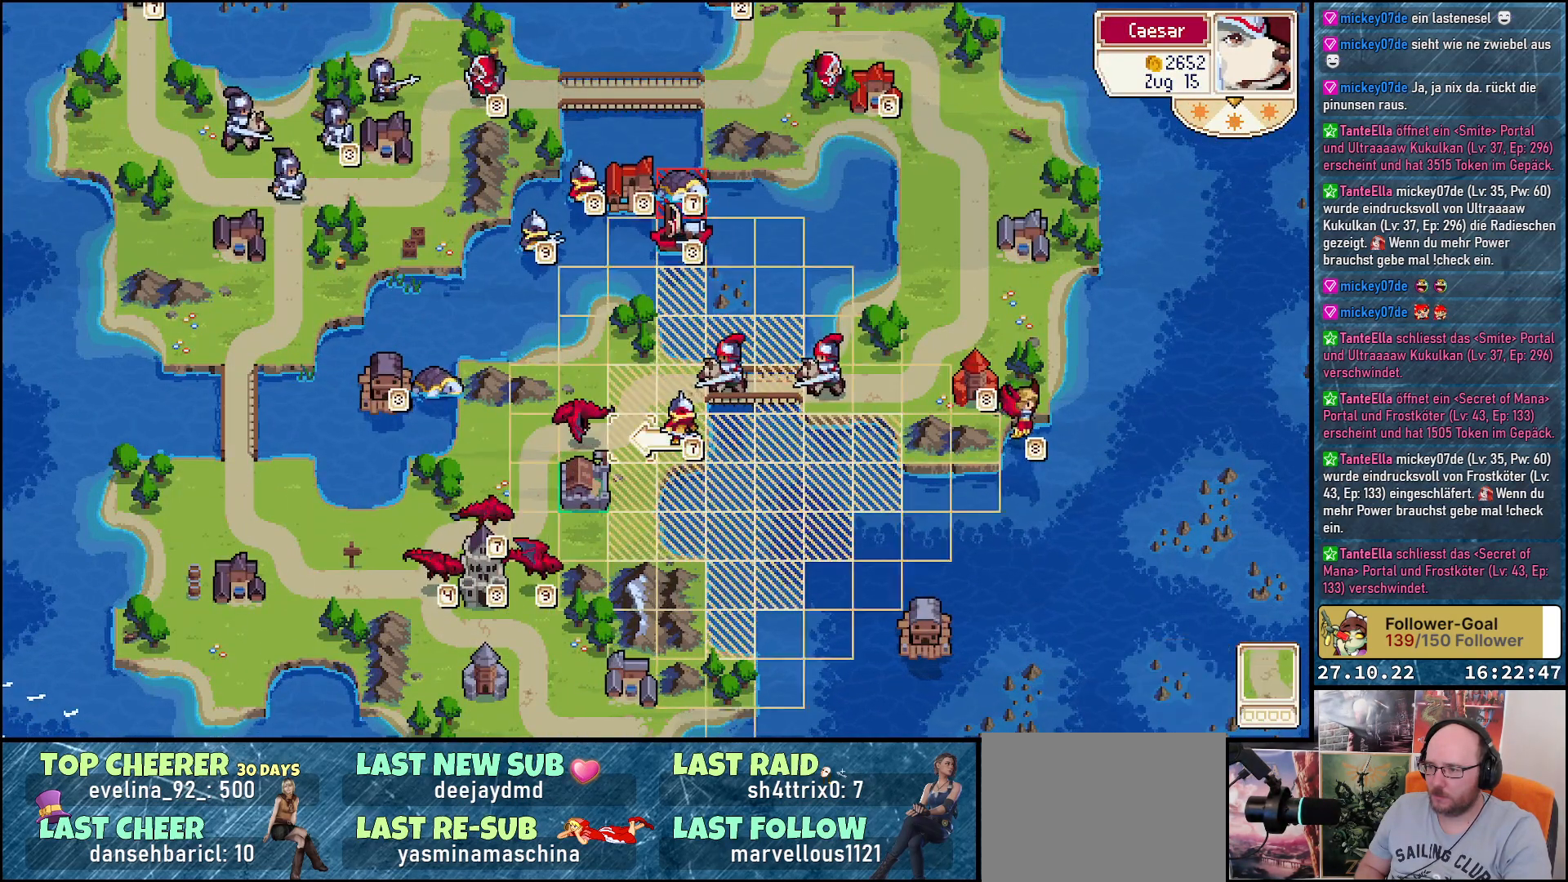
{"buttons": [], "right_stick": "center", "events": [[117, "DPAD_LEFT", "up"], [200, "DPAD_LEFT", "down"], [333, "DPAD_LEFT", "up"]]}
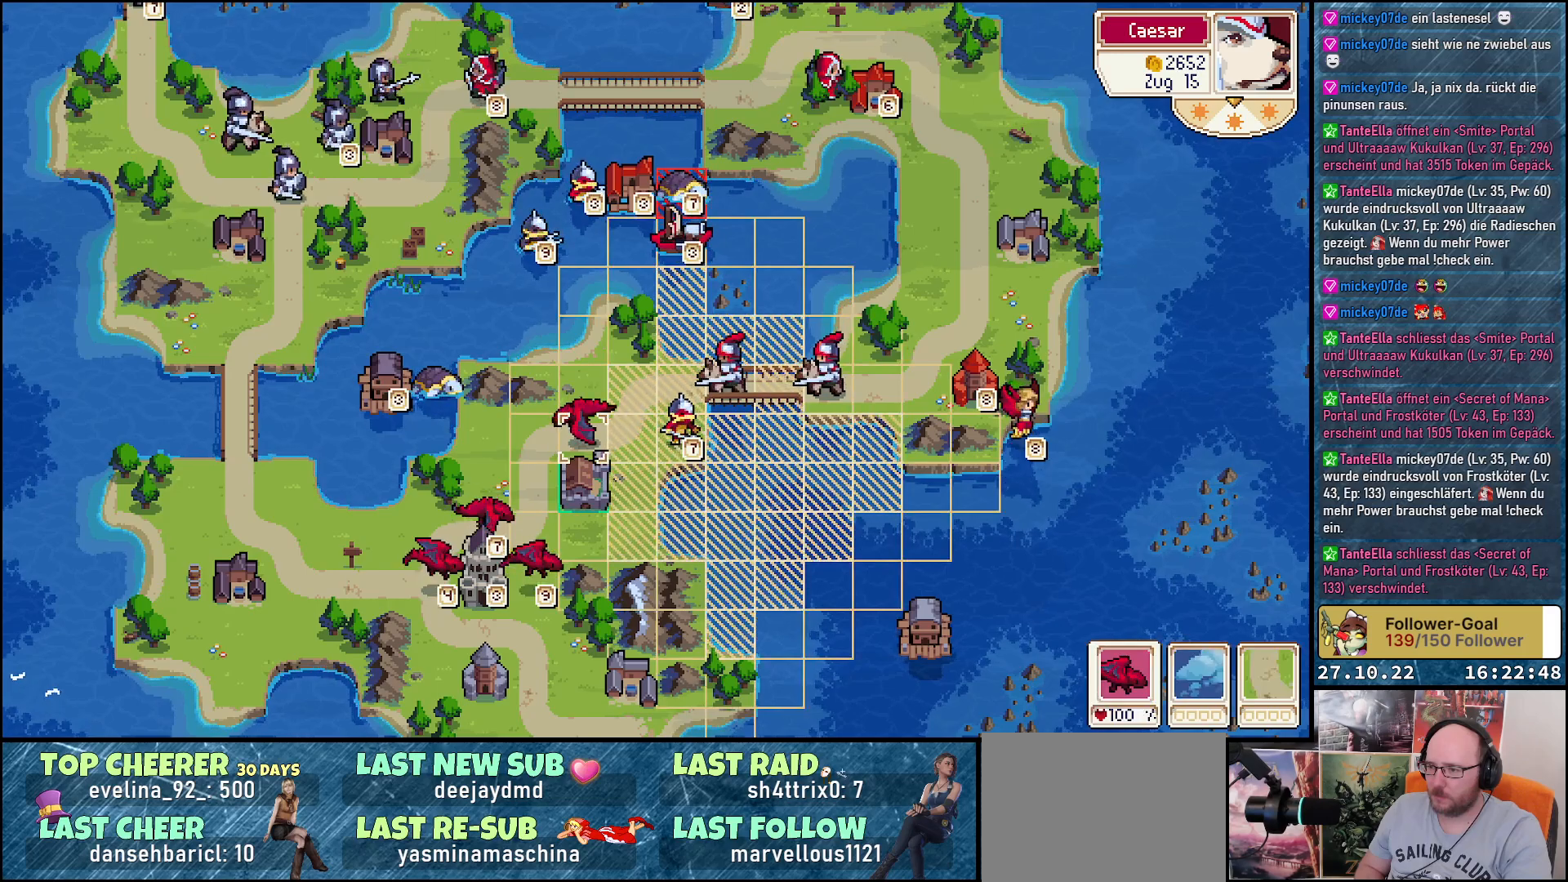
{"buttons": [], "right_stick": "center", "events": [[167, "DPAD_DOWN", "down"], [283, "DPAD_DOWN", "up"]]}
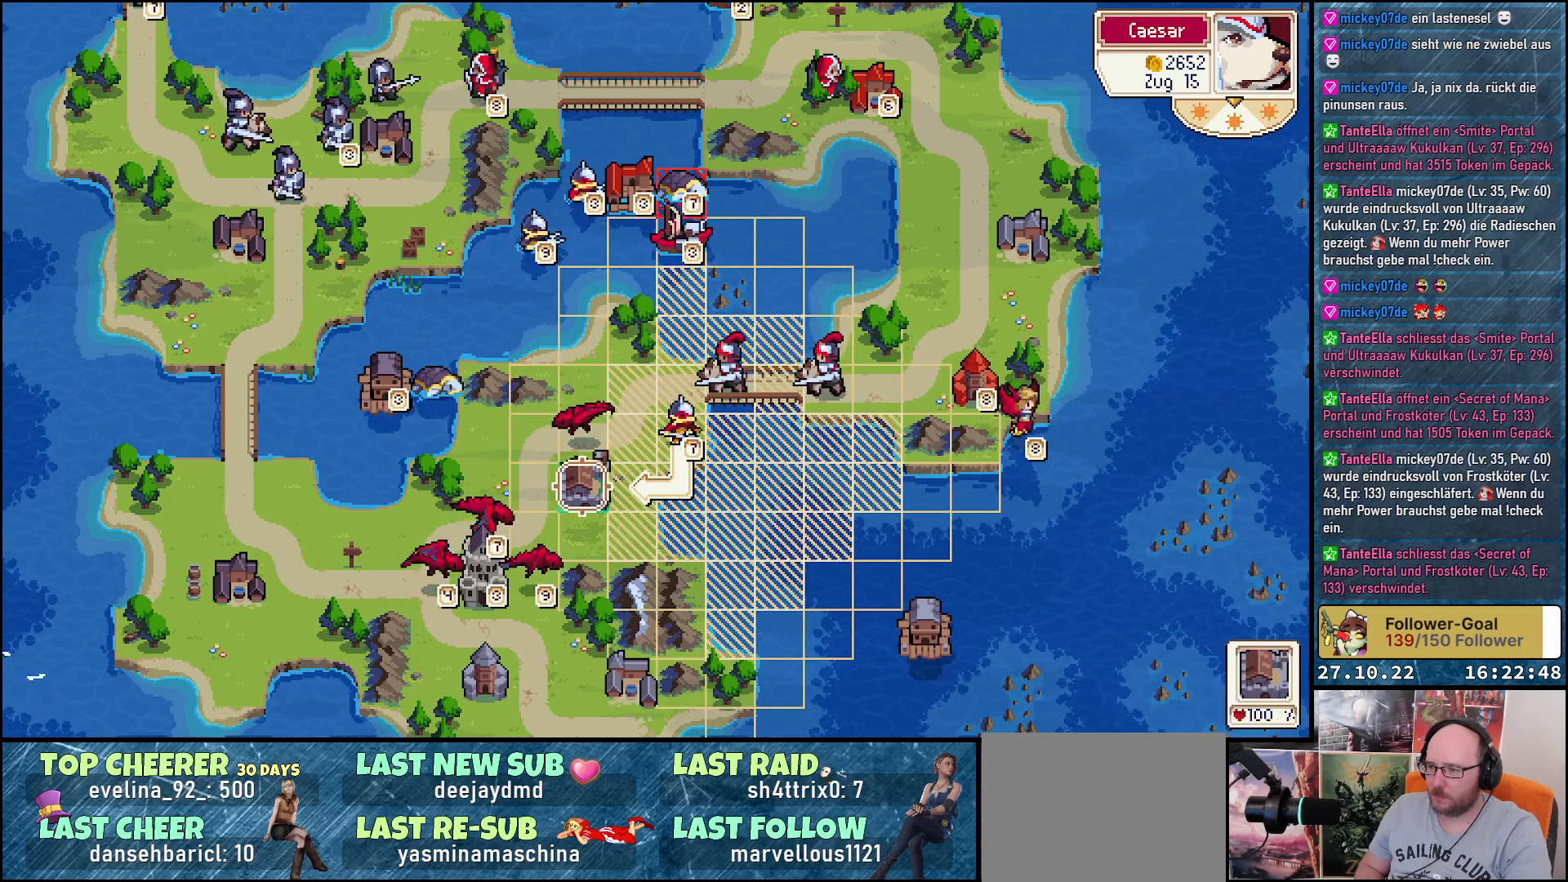
{"buttons": [], "right_stick": "center", "events": [[33, "A", "down"], [117, "A", "up"], [217, "A", "down"], [300, "A", "up"]]}
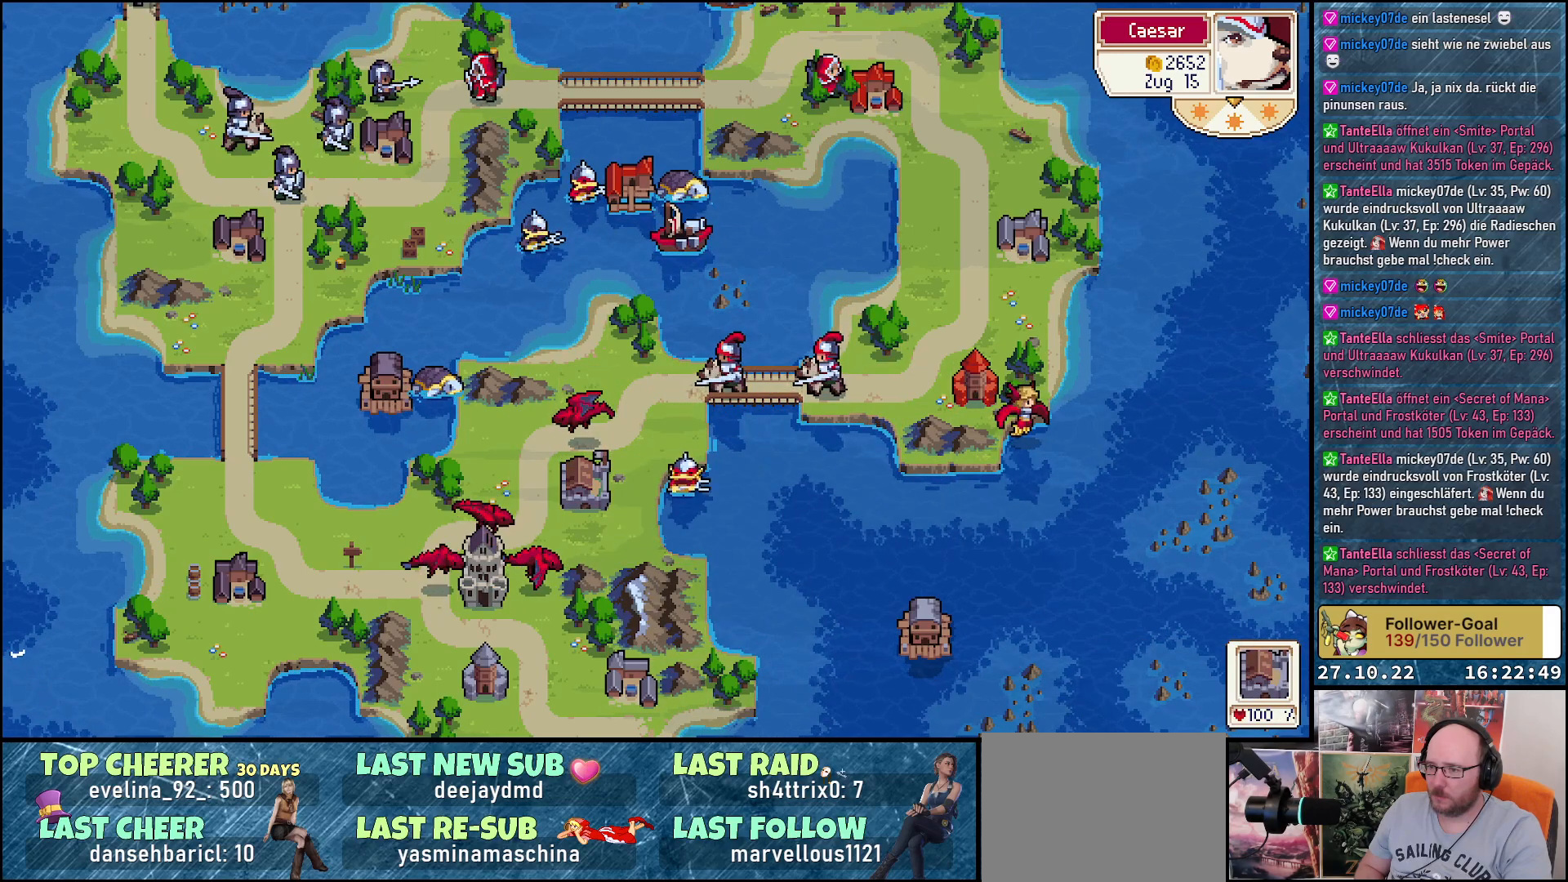
{"buttons": [], "right_stick": "center", "events": []}
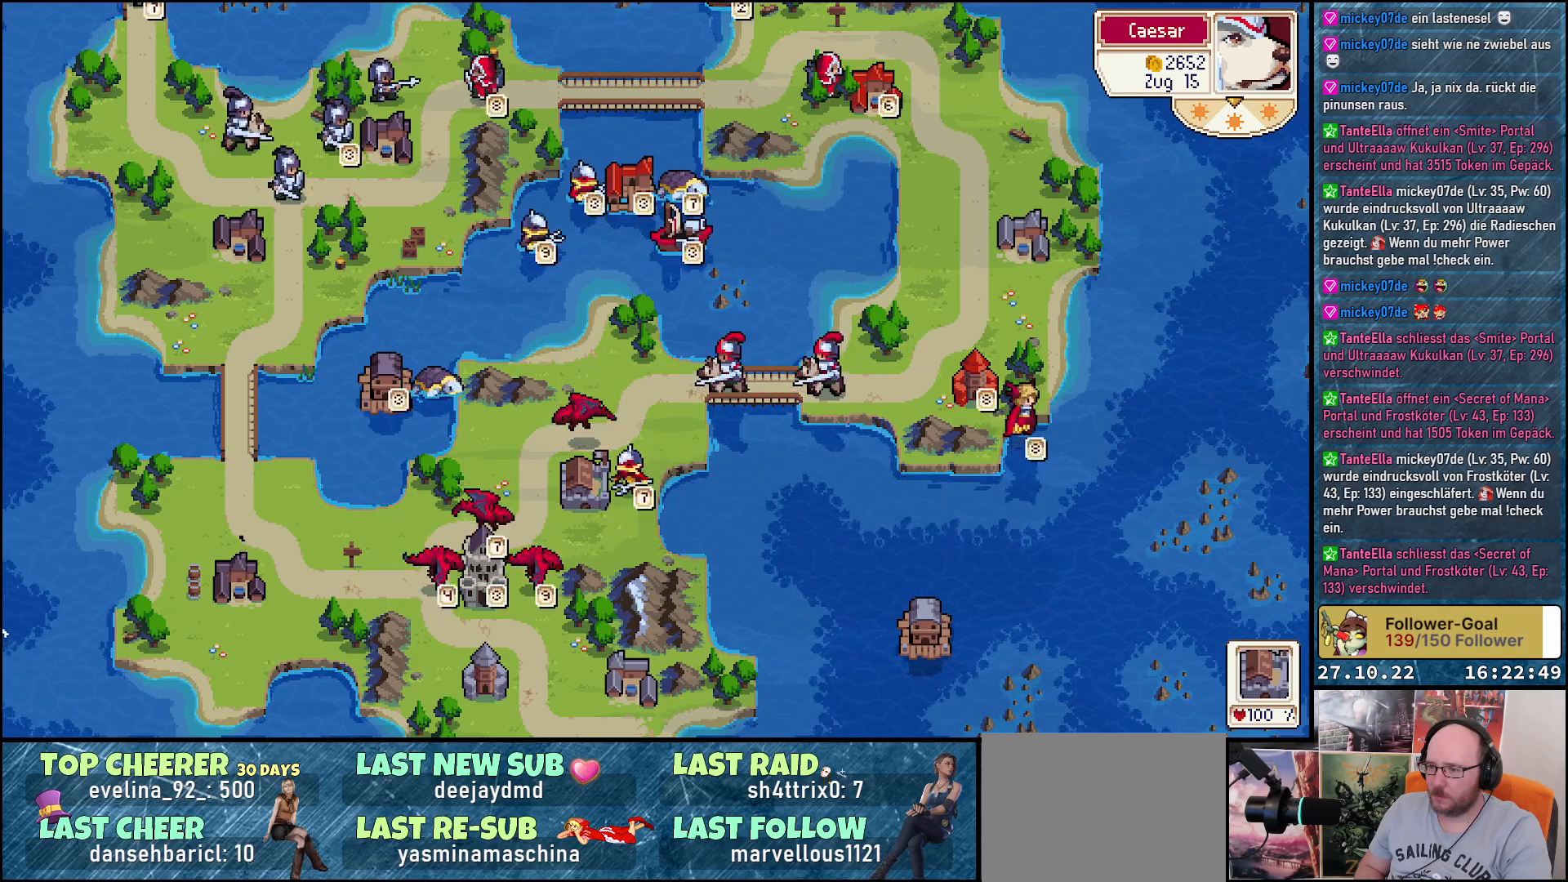
{"buttons": ["DPAD_UP"], "right_stick": "center", "events": [[500, "DPAD_UP", "down"]]}
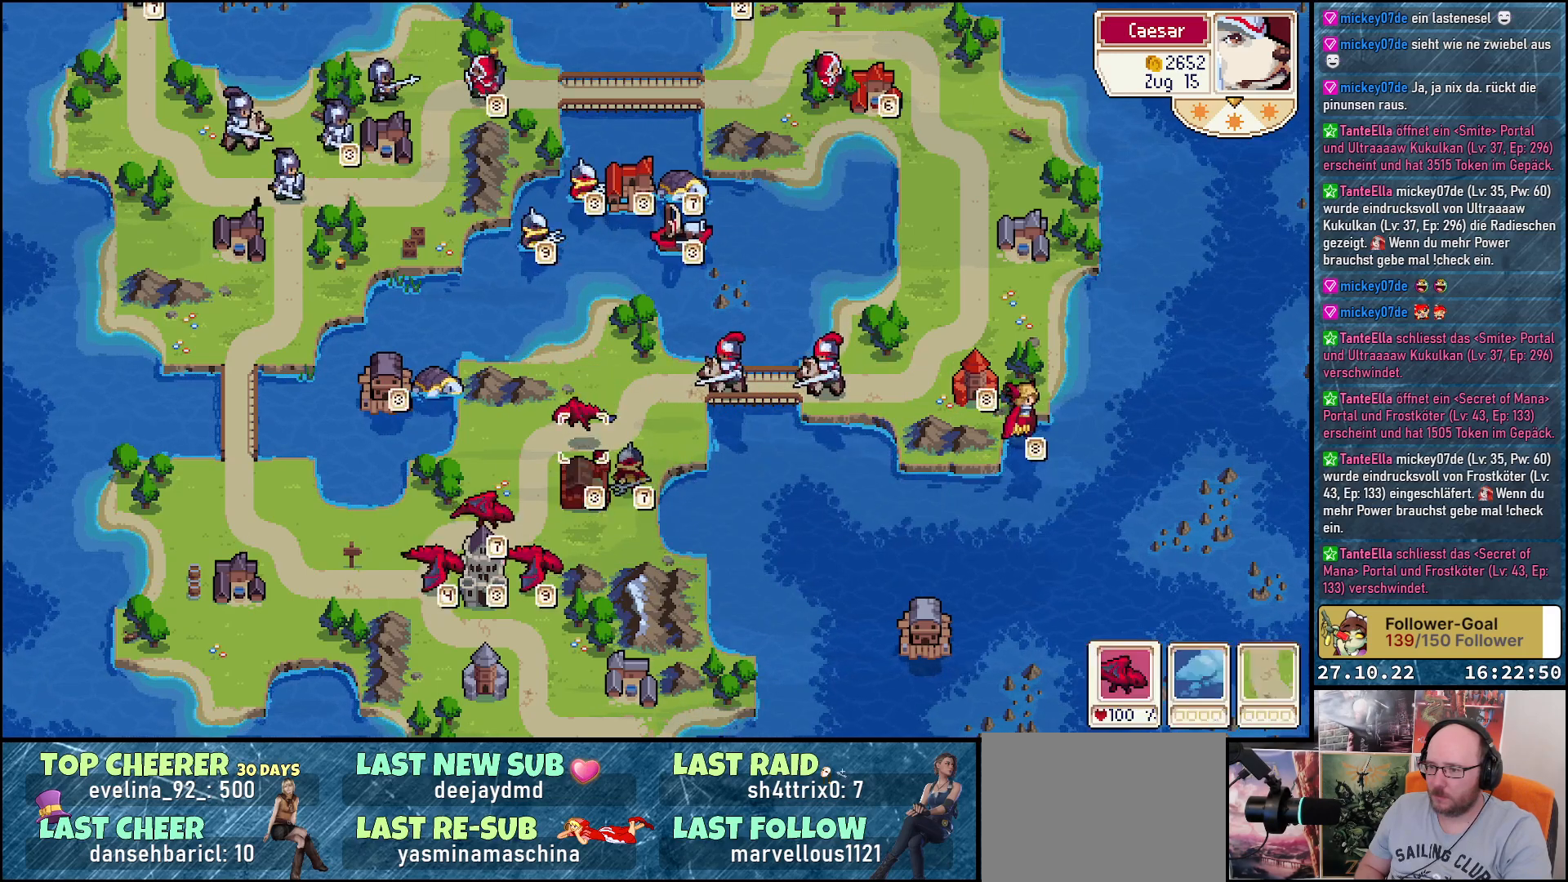
{"buttons": ["A"], "right_stick": "center", "events": [[167, "DPAD_UP", "up"], [500, "A", "down"]]}
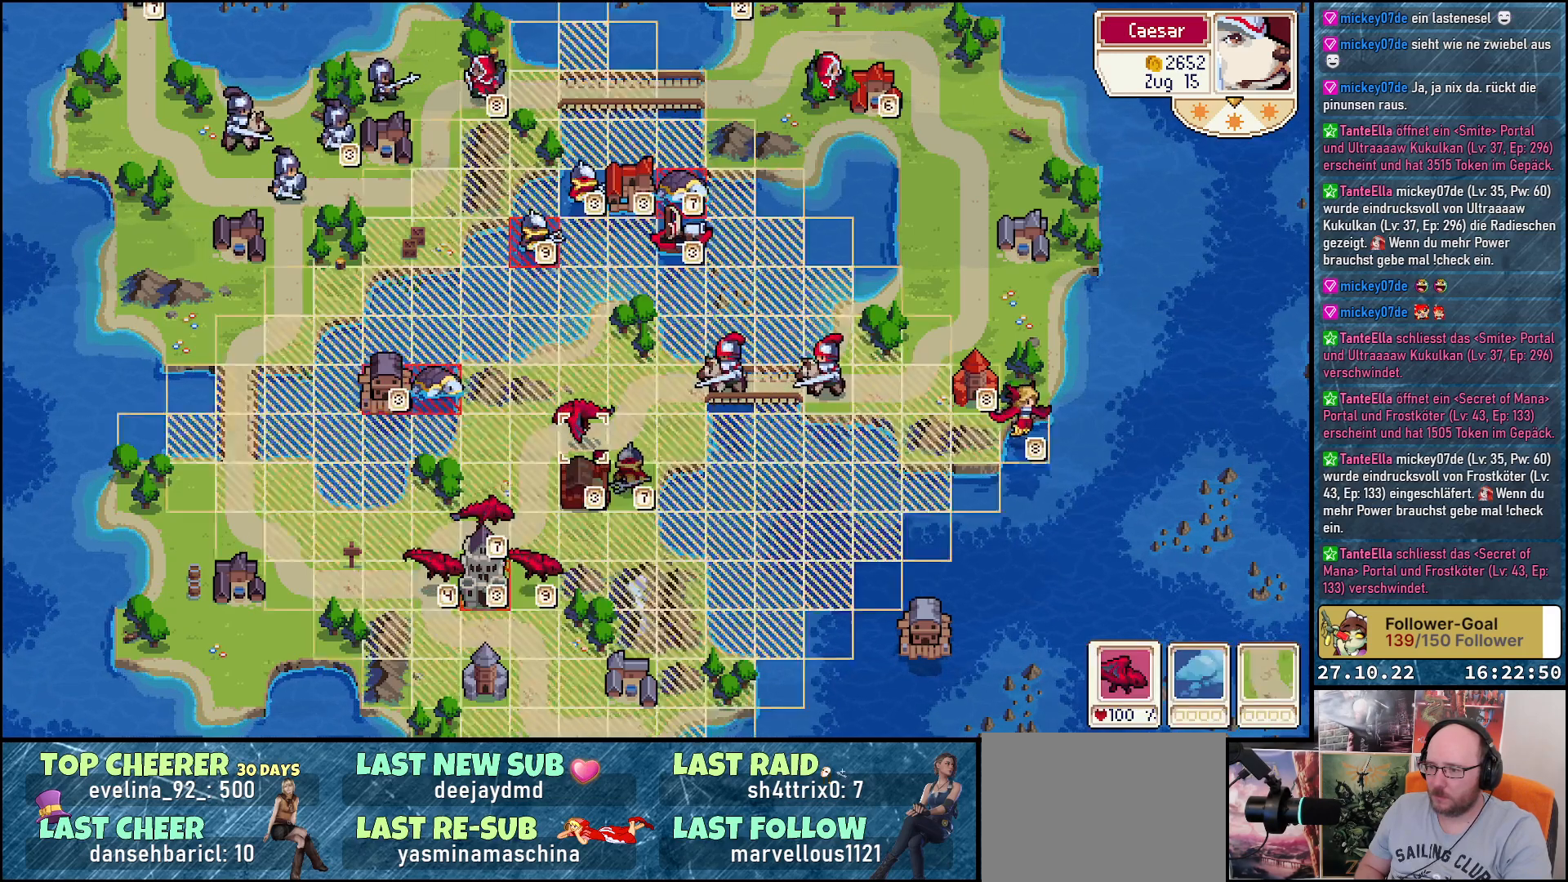
{"buttons": ["DPAD_DOWN"], "right_stick": "center", "events": [[133, "A", "up"], [250, "DPAD_DOWN", "down"]]}
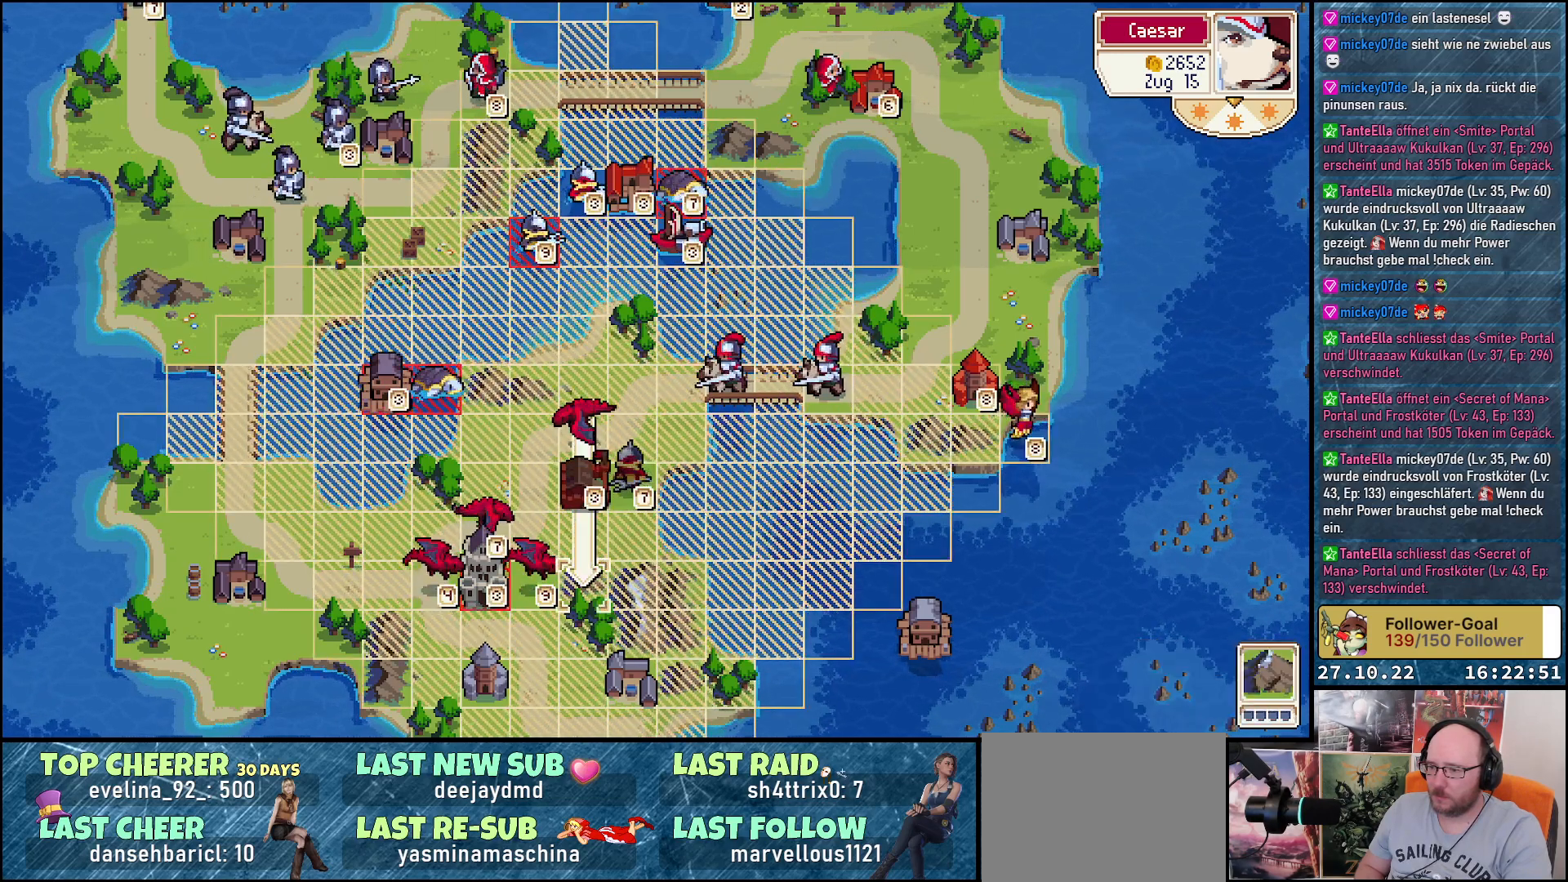
{"buttons": [], "right_stick": "center", "events": [[217, "DPAD_DOWN", "up"], [333, "DPAD_LEFT", "down"], [500, "DPAD_LEFT", "up"]]}
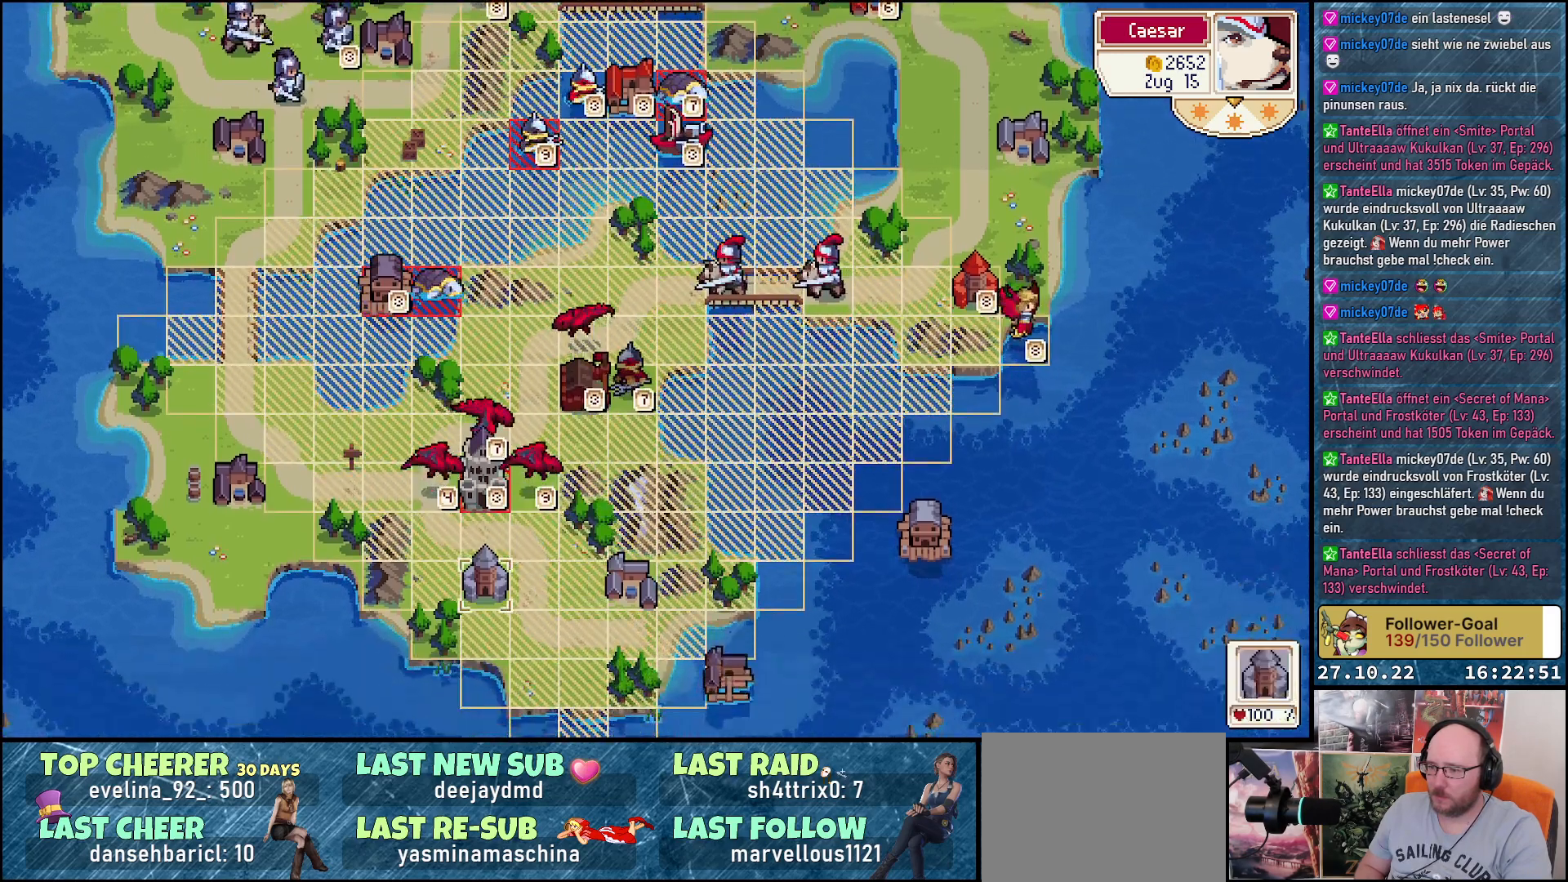
{"buttons": [], "right_stick": "center", "events": [[117, "DPAD_LEFT", "down"], [217, "DPAD_LEFT", "up"]]}
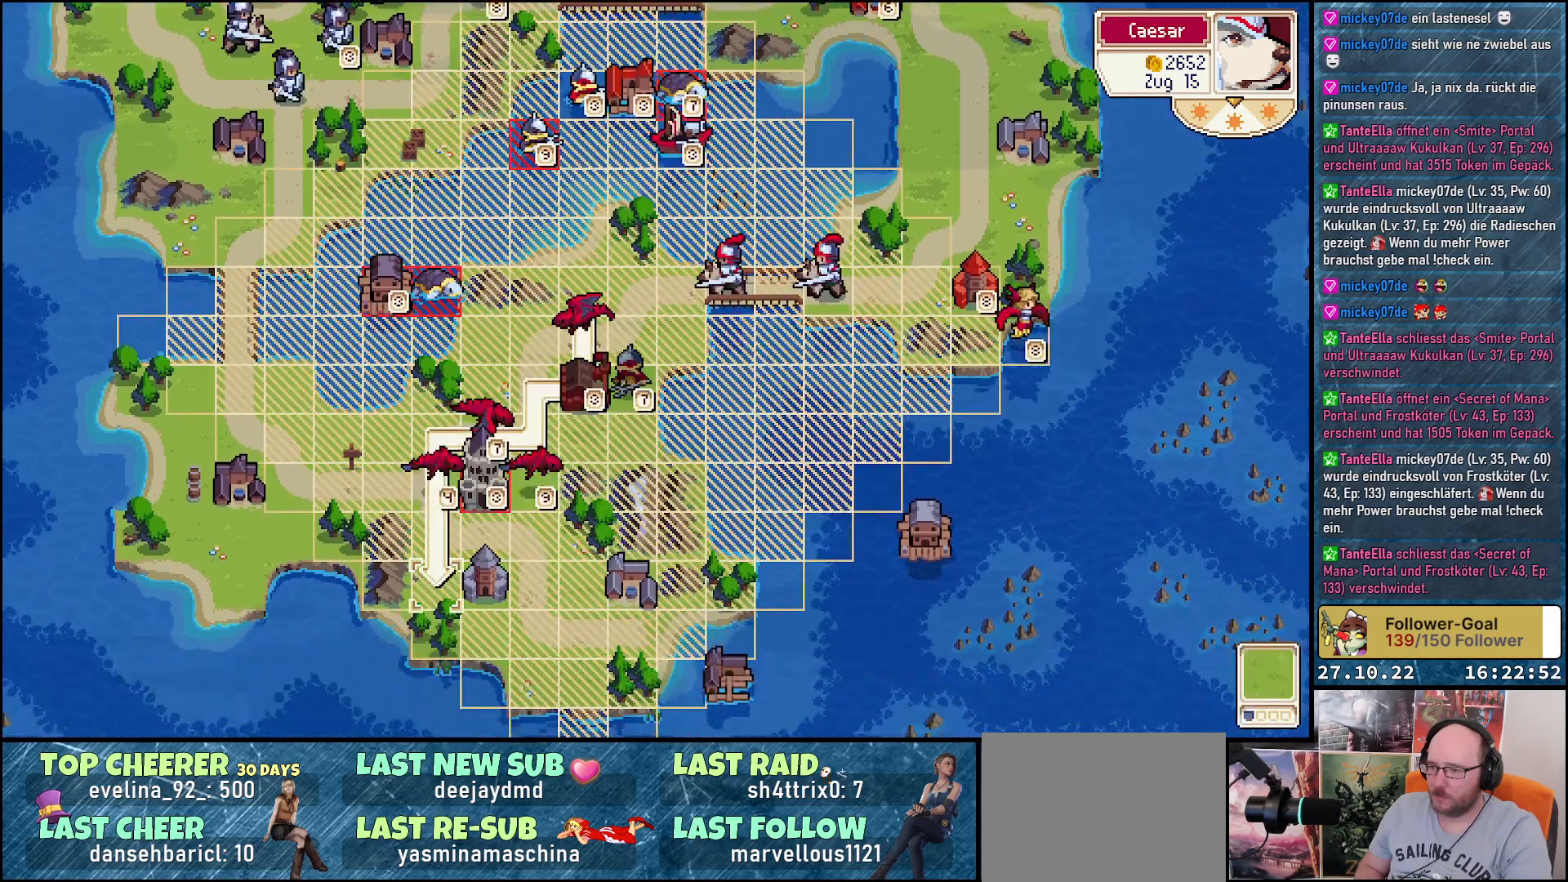
{"buttons": [], "right_stick": "center", "events": [[67, "DPAD_RIGHT", "down"], [167, "DPAD_RIGHT", "up"], [300, "DPAD_UP", "down"], [433, "DPAD_UP", "up"]]}
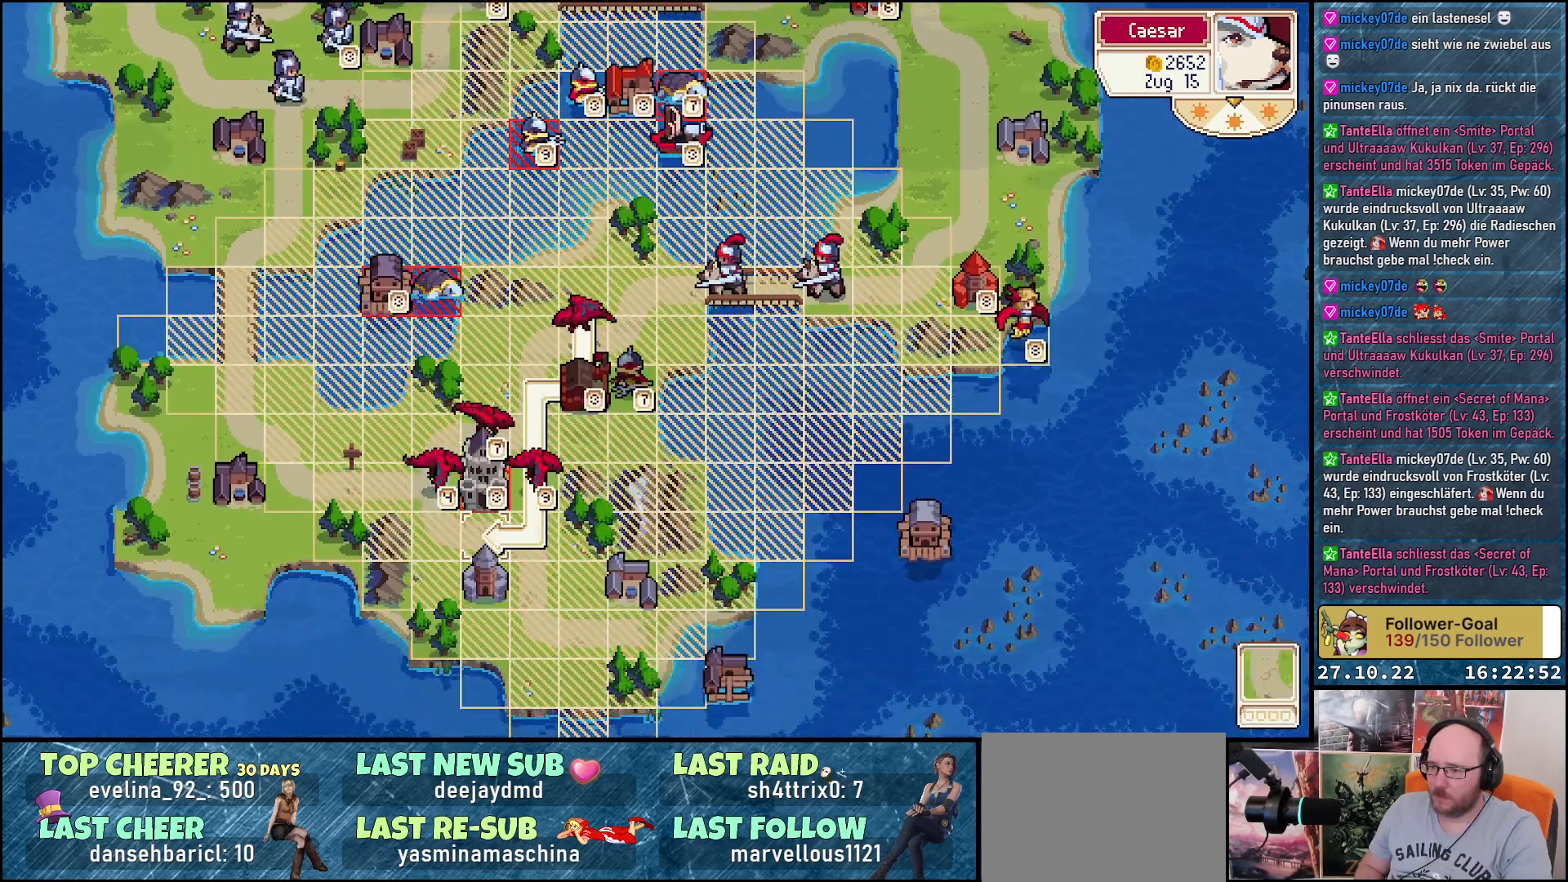
{"buttons": [], "right_stick": "center", "events": [[67, "DPAD_UP", "down"], [167, "DPAD_UP", "up"]]}
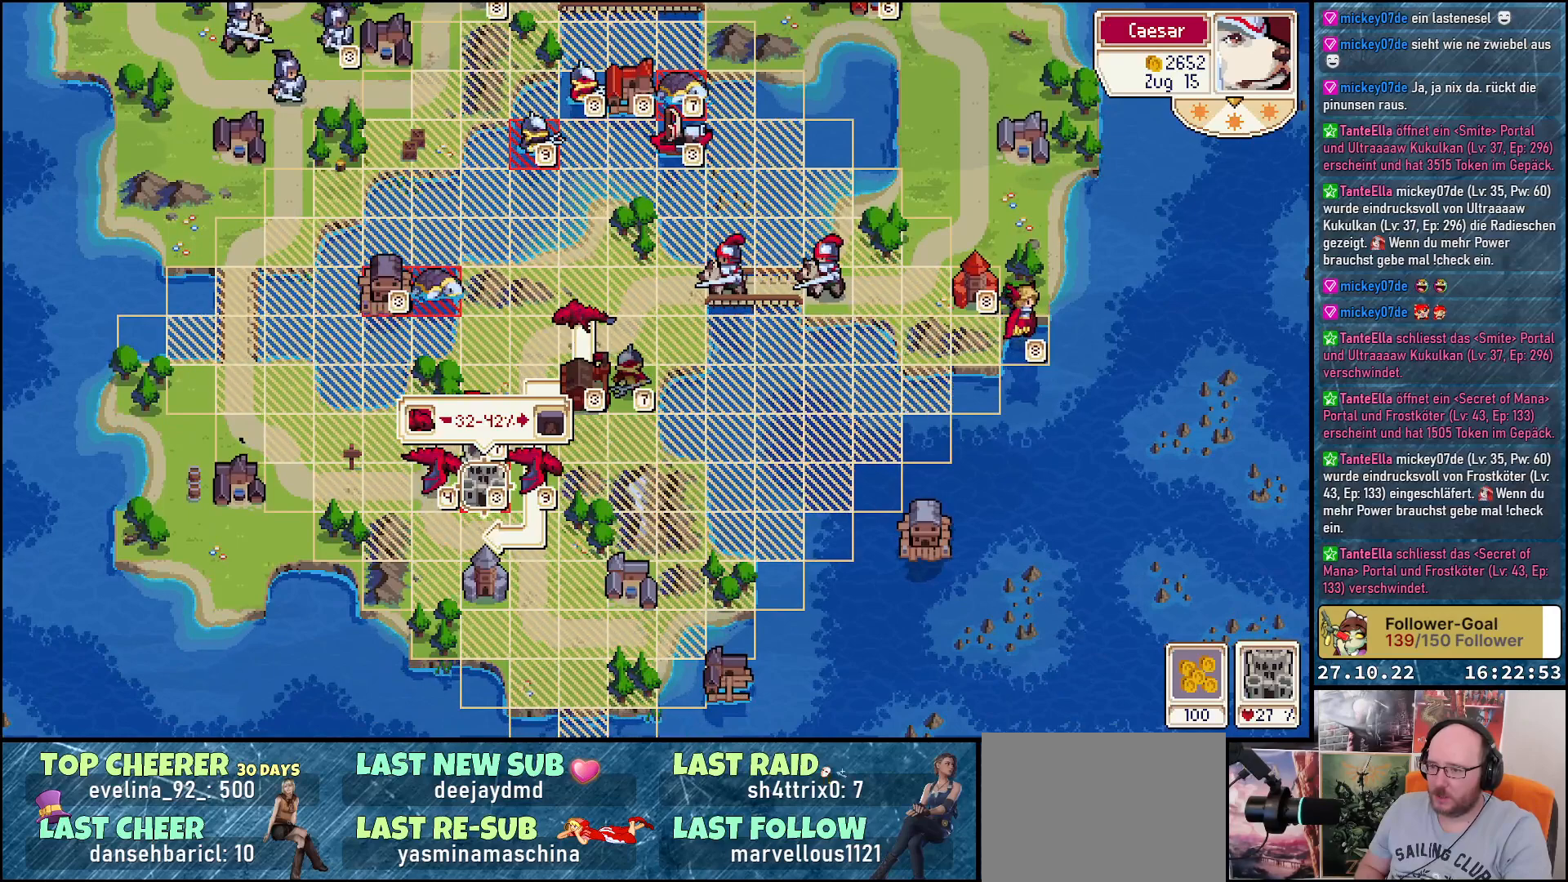
{"buttons": [], "right_stick": "center", "events": [[283, "A", "down"], [400, "A", "up"]]}
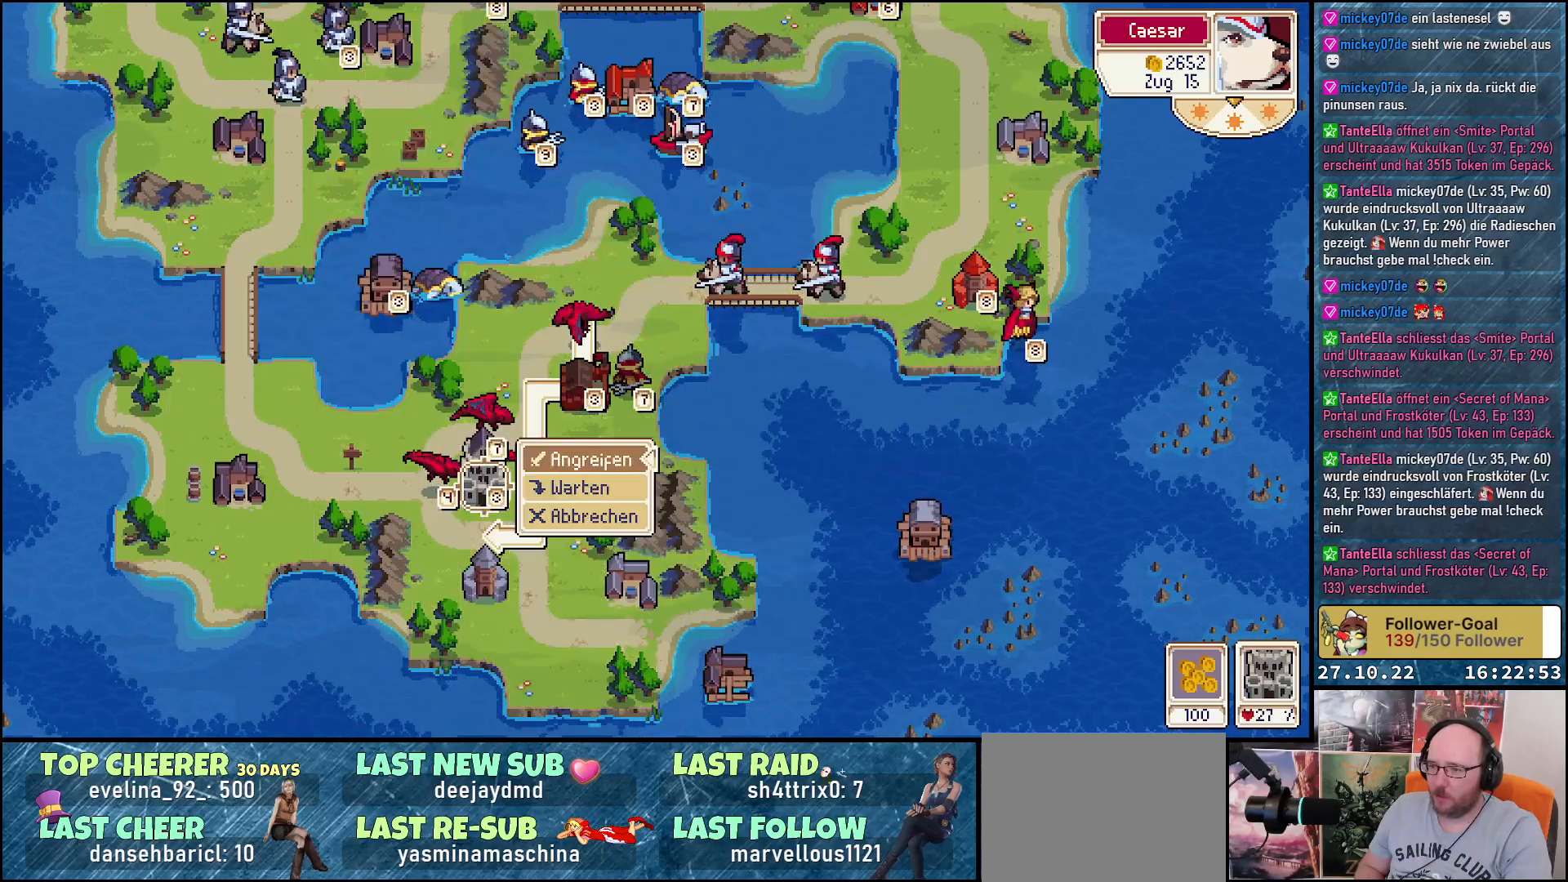
{"buttons": [], "right_stick": "center", "events": [[317, "A", "down"], [417, "A", "up"]]}